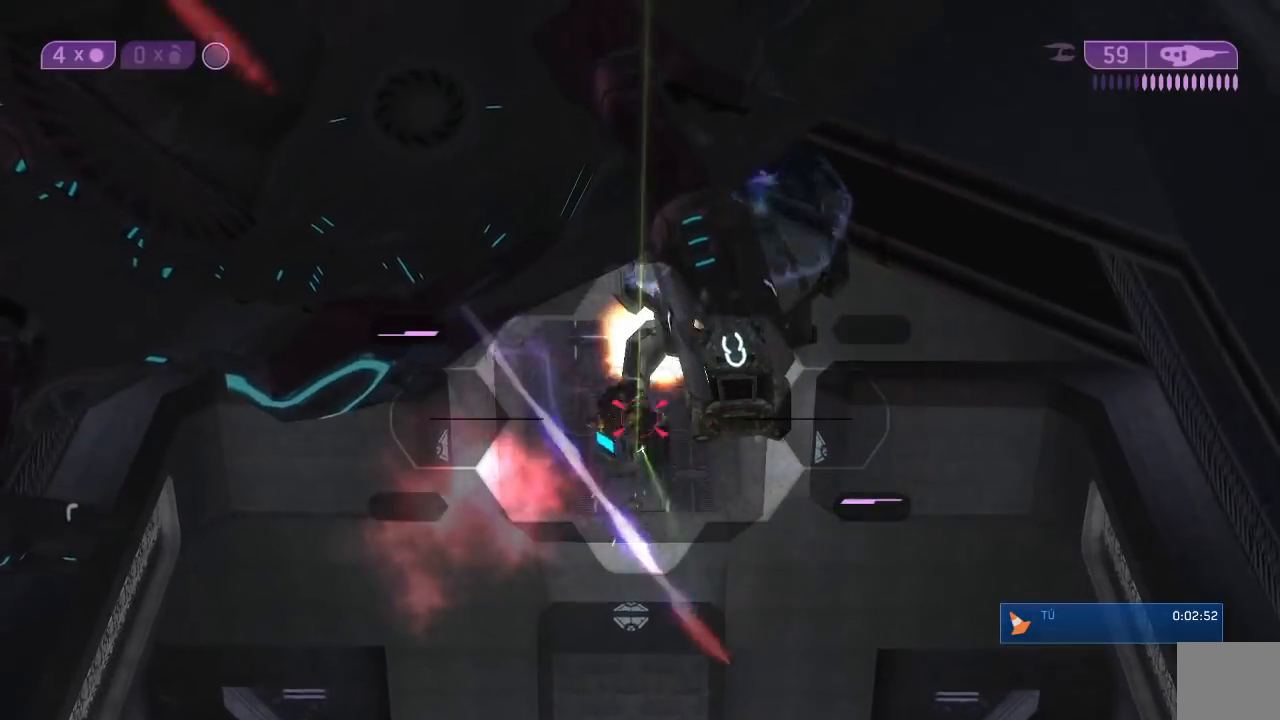
Gameplay with a controller (Xbox layout); each line is a JSON object with the inputs held at the frame after it (dt_ms = milliseconds from this image to that frame). "button_events" lists button changes between this image and that frame as [ms after this image, input, new state], when the widget could be followed in between (sticks are given only as held states). Not read: L1 R1.
{"dt_ms": 500, "buttons": [], "left_stick": "center", "right_stick": "up-right", "button_events": [[33, "R2", "up"], [117, "R2", "down"], [233, "R2", "up"], [300, "R2", "down"], [417, "R2", "up"]]}
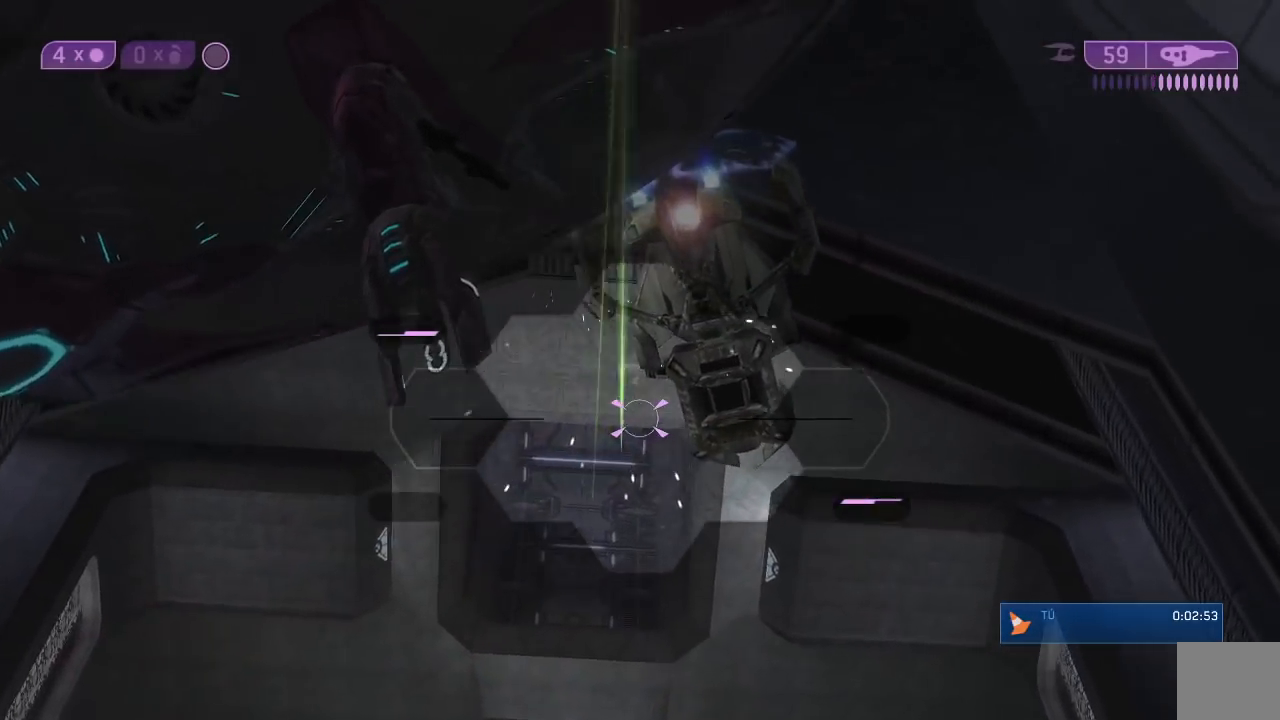
{"dt_ms": 500, "buttons": [], "left_stick": "left", "right_stick": "center", "button_events": [[100, "R3", "down"], [217, "R3", "up"], [367, "R2", "down"], [467, "R2", "up"]]}
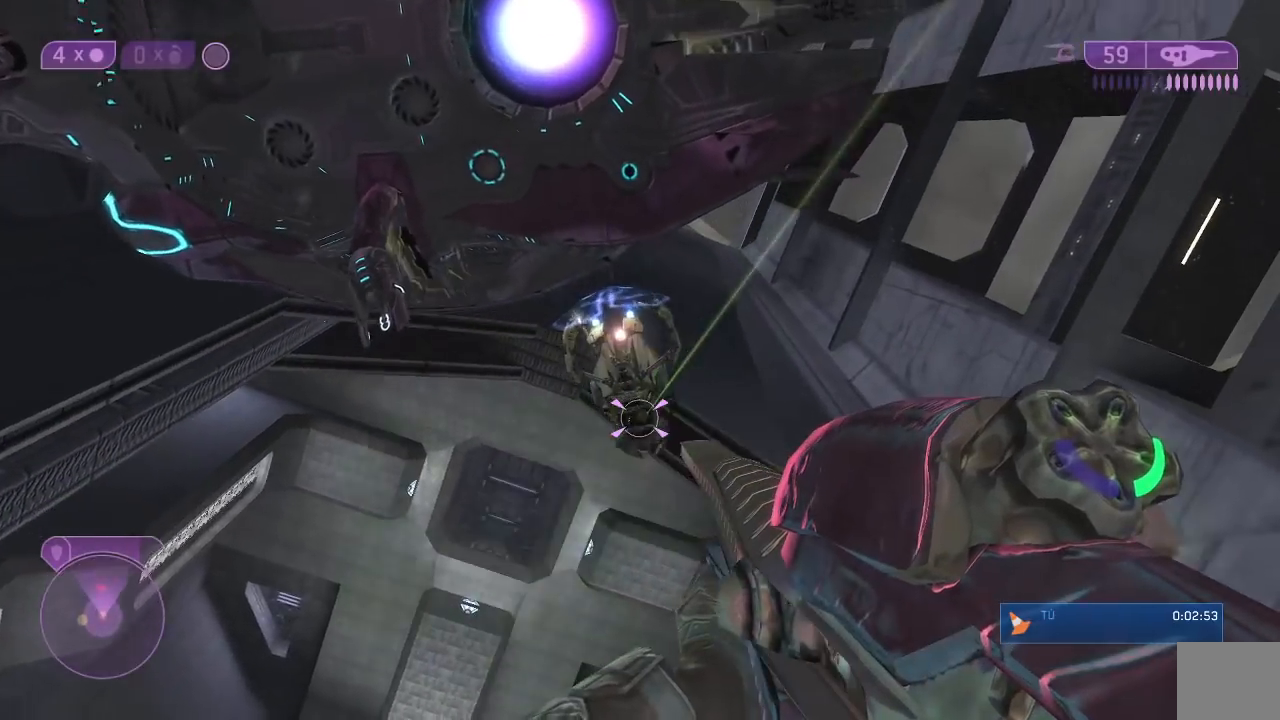
{"dt_ms": 500, "buttons": [], "left_stick": "center", "right_stick": "center", "button_events": [[50, "R2", "down"], [350, "R2", "up"], [350, "X", "down"], [450, "X", "up"]]}
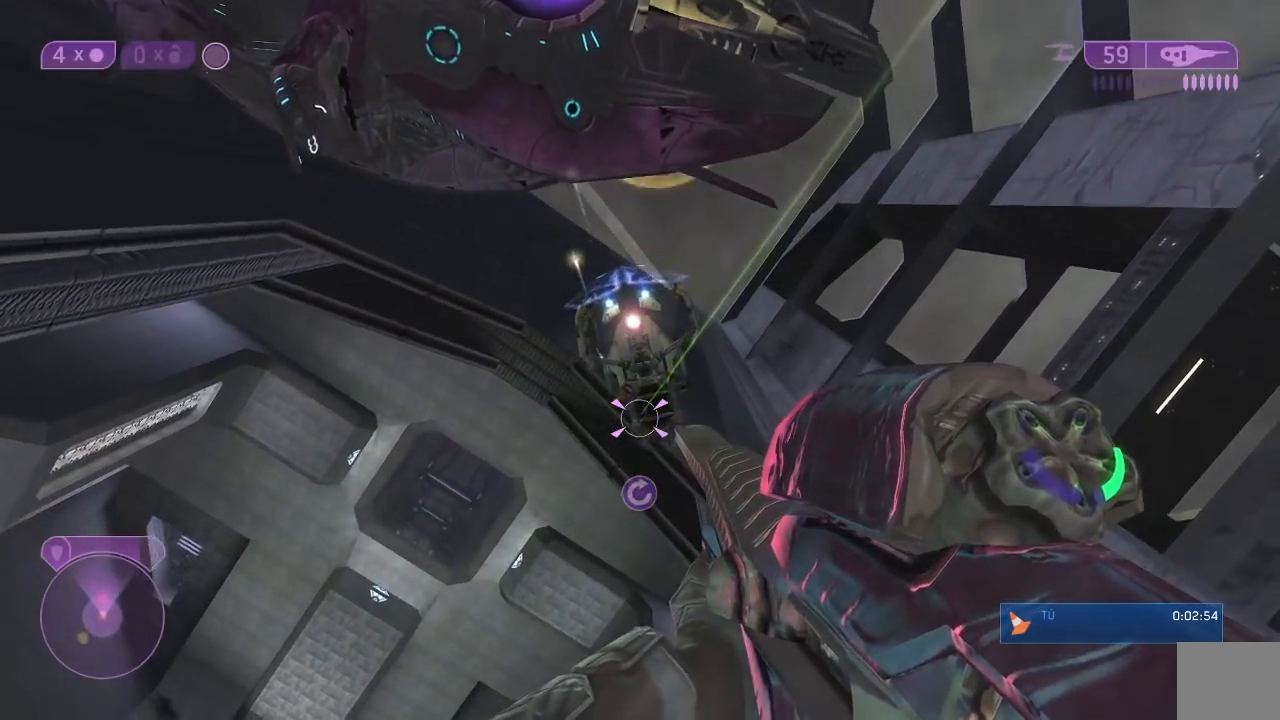
{"dt_ms": 1000, "buttons": [], "left_stick": "up-left", "right_stick": "up", "button_events": []}
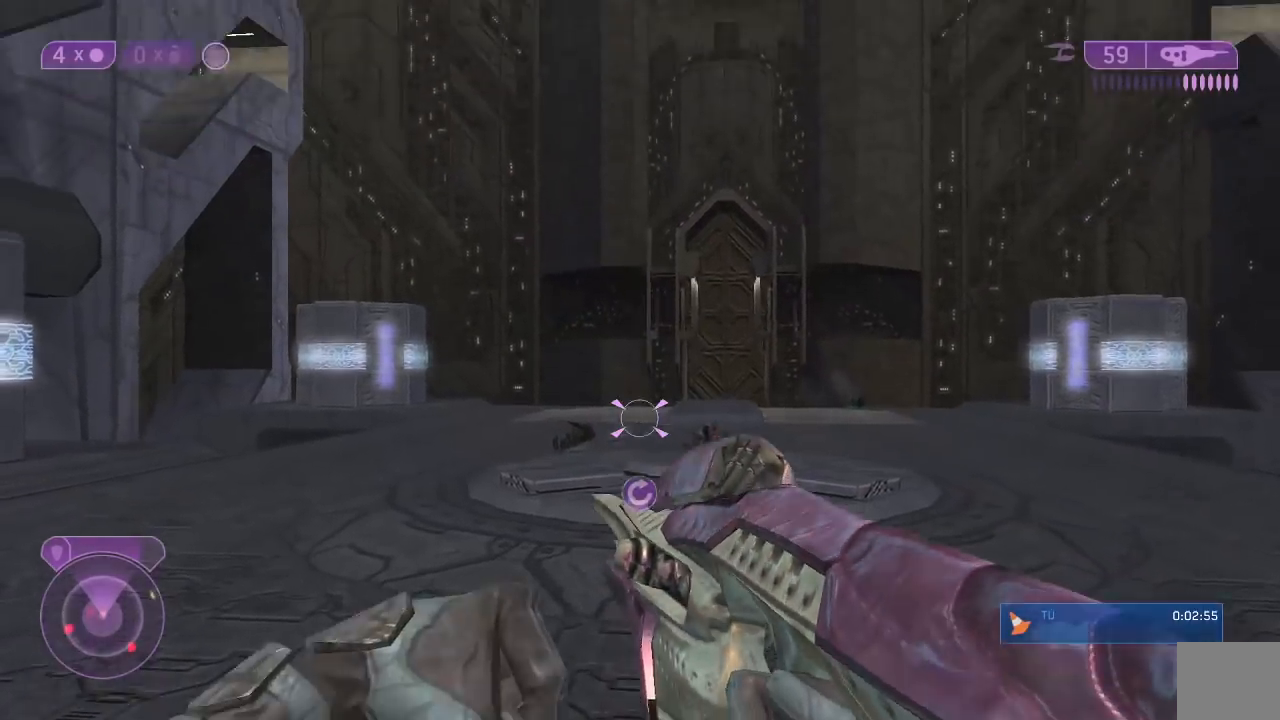
{"dt_ms": 500, "buttons": [], "left_stick": "up-left", "right_stick": "up", "button_events": []}
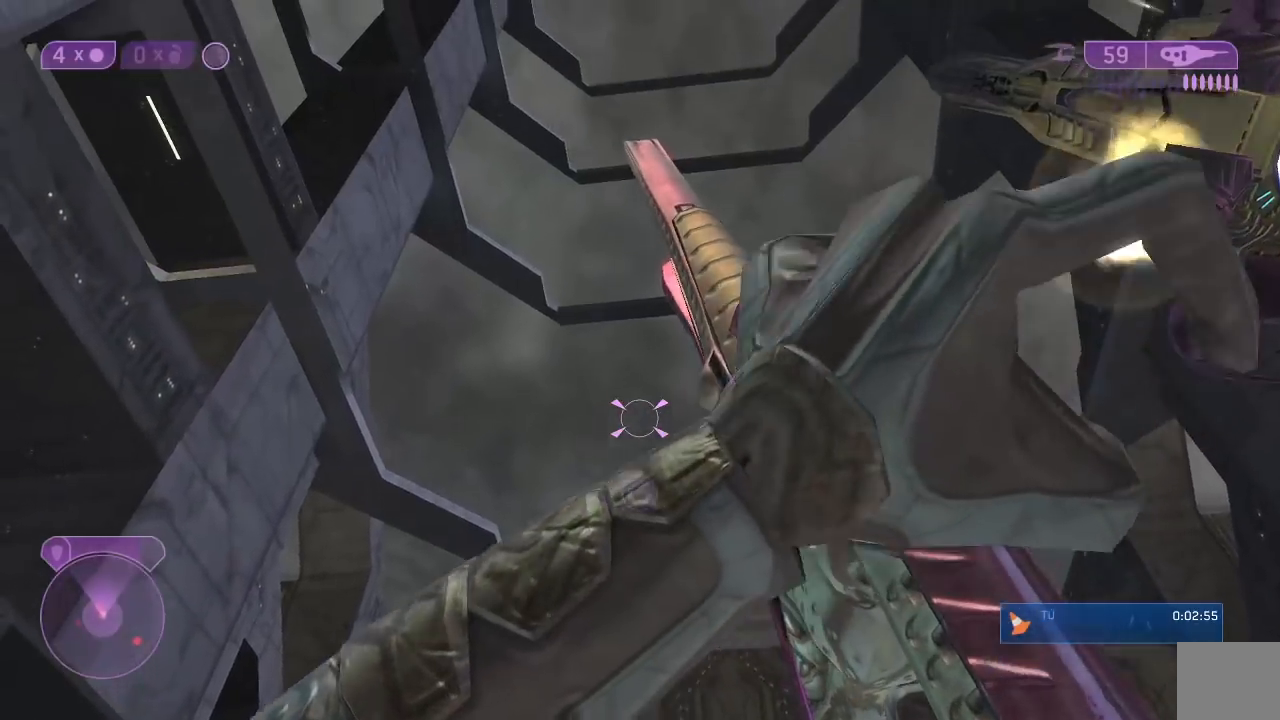
{"dt_ms": 500, "buttons": [], "left_stick": "up-right", "right_stick": "up", "button_events": []}
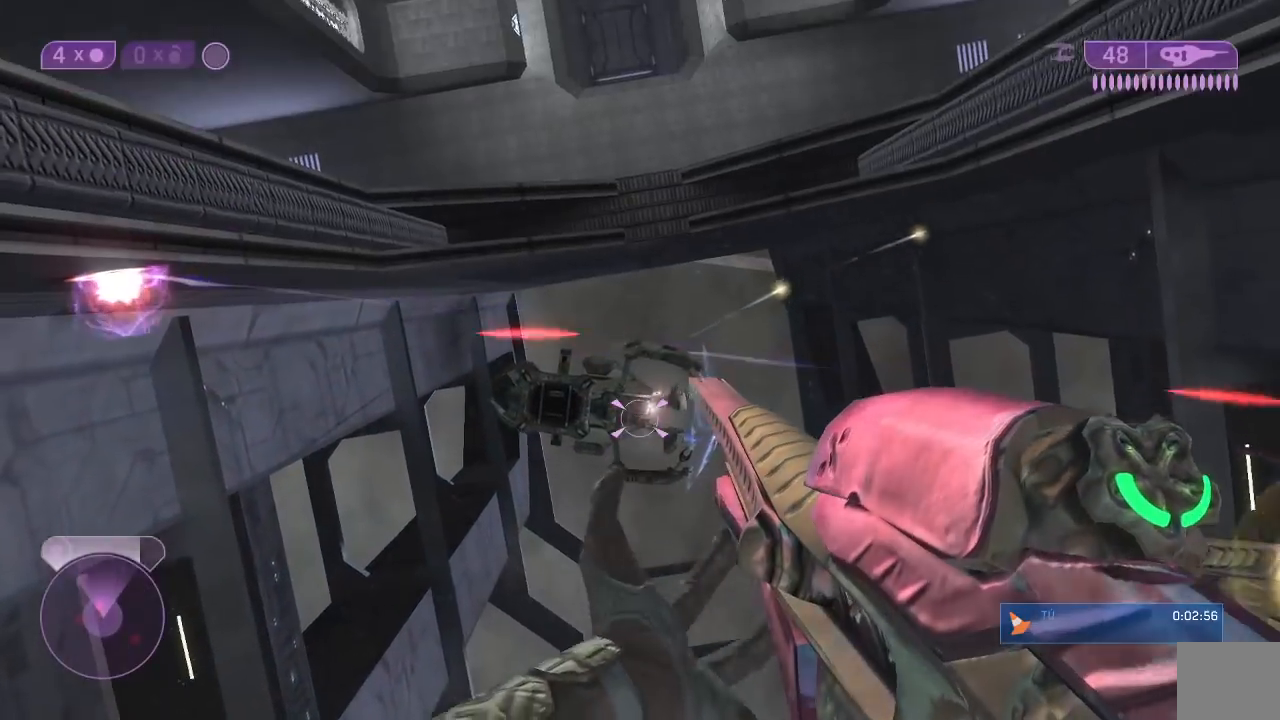
{"dt_ms": 500, "buttons": [], "left_stick": "up-left", "right_stick": "center", "button_events": [[283, "A", "down"], [367, "A", "up"]]}
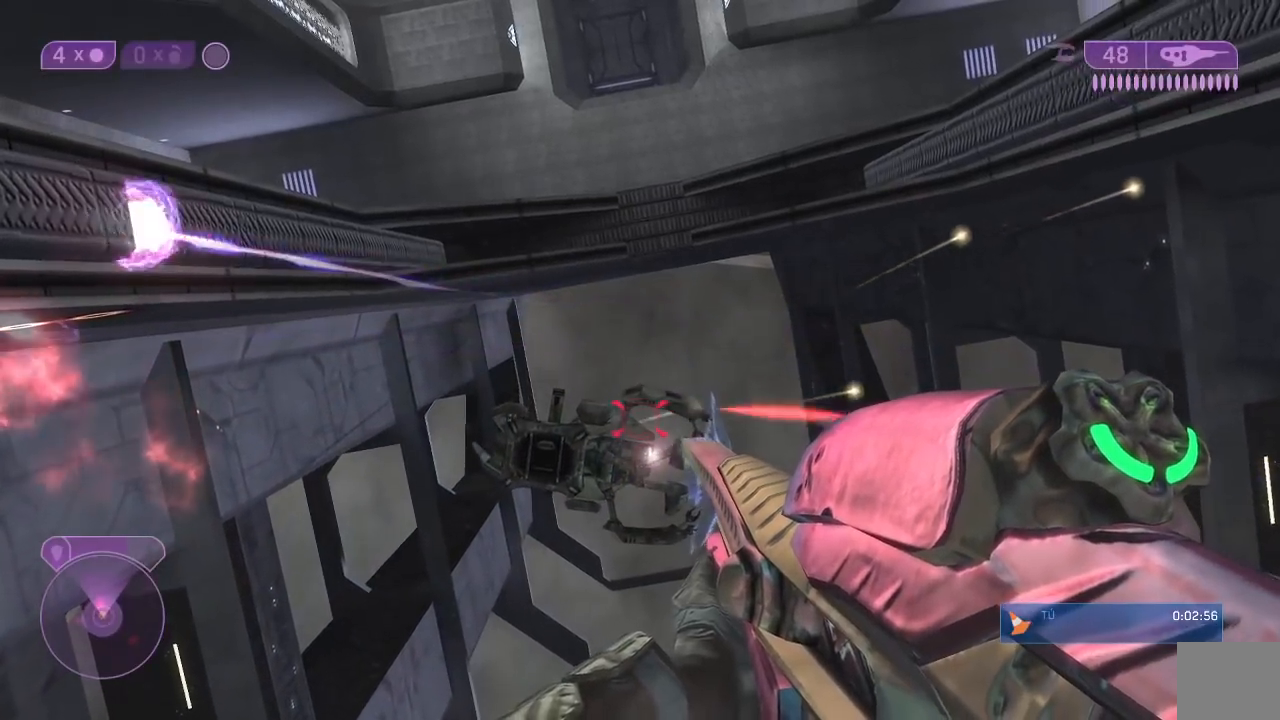
{"dt_ms": 500, "buttons": [], "left_stick": "up", "right_stick": "down", "button_events": [[33, "L2", "down"], [200, "L2", "up"]]}
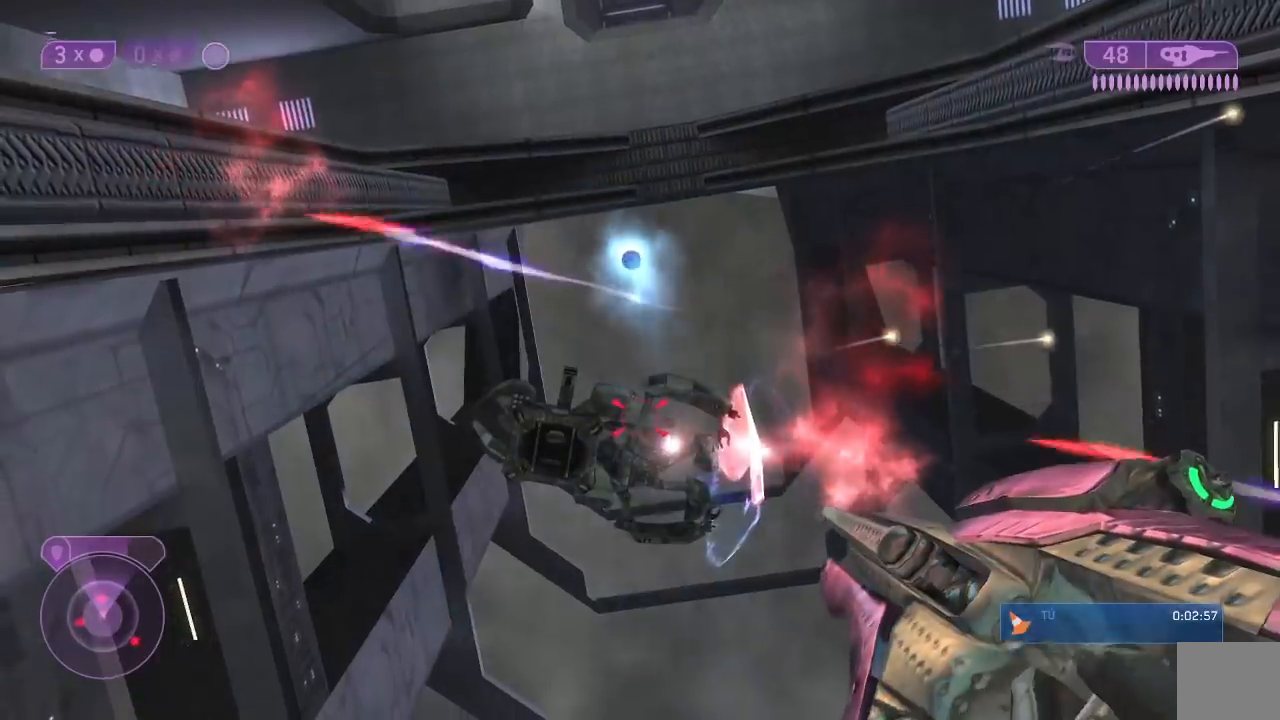
{"dt_ms": 500, "buttons": [], "left_stick": "up", "right_stick": "down-left", "button_events": []}
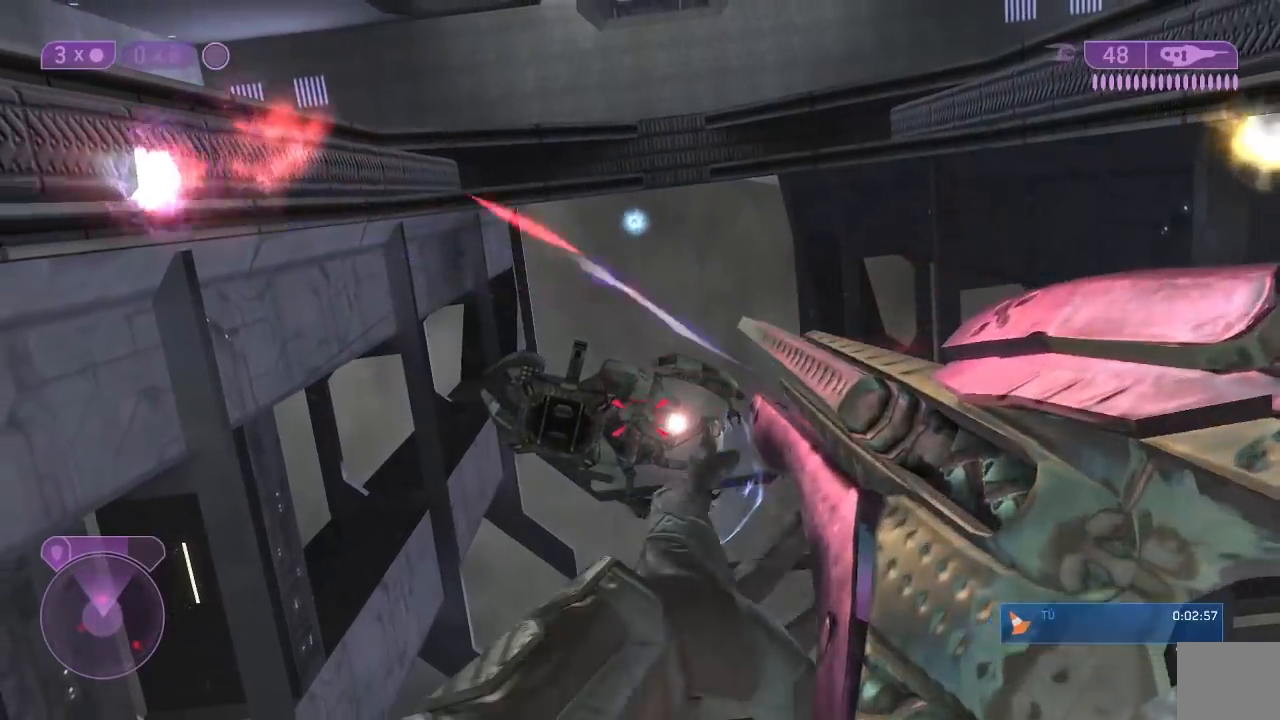
{"dt_ms": 500, "buttons": [], "left_stick": "up", "right_stick": "center", "button_events": [[217, "A", "down"], [283, "A", "up"], [350, "L2", "down"], [467, "L2", "up"]]}
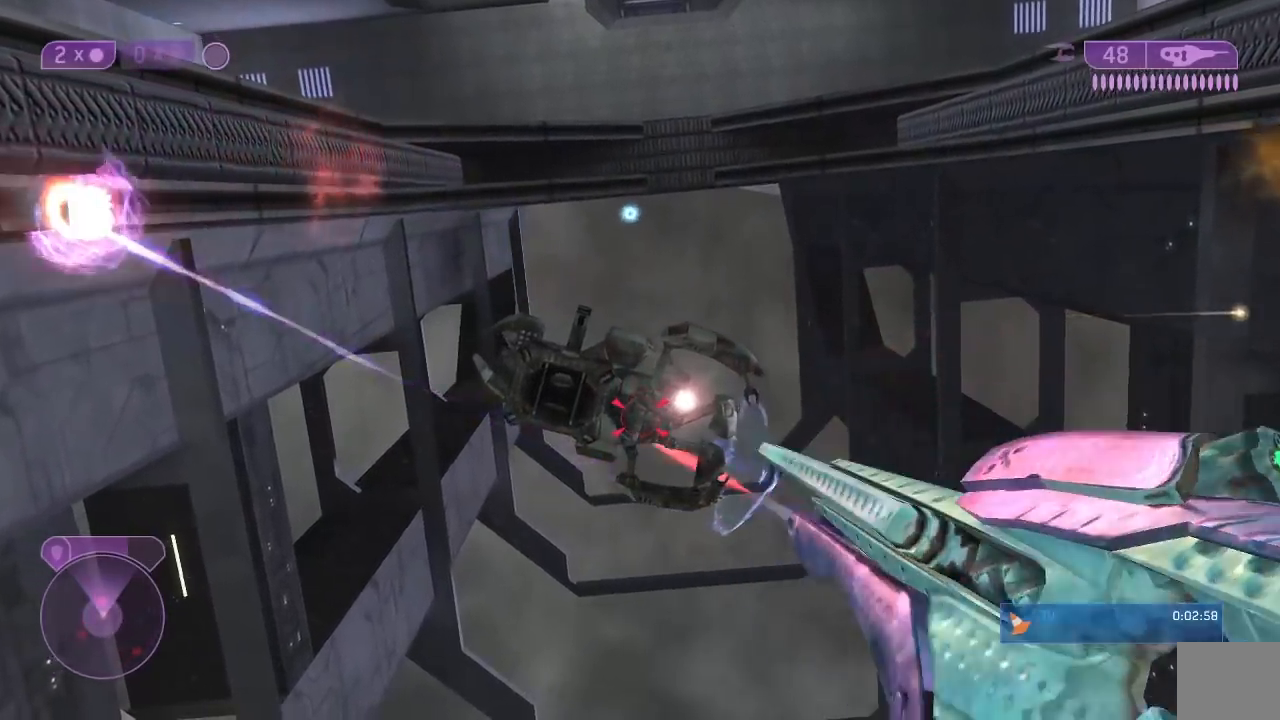
{"dt_ms": 500, "buttons": [], "left_stick": "up-right", "right_stick": "center", "button_events": [[33, "L2", "down"], [133, "L2", "up"]]}